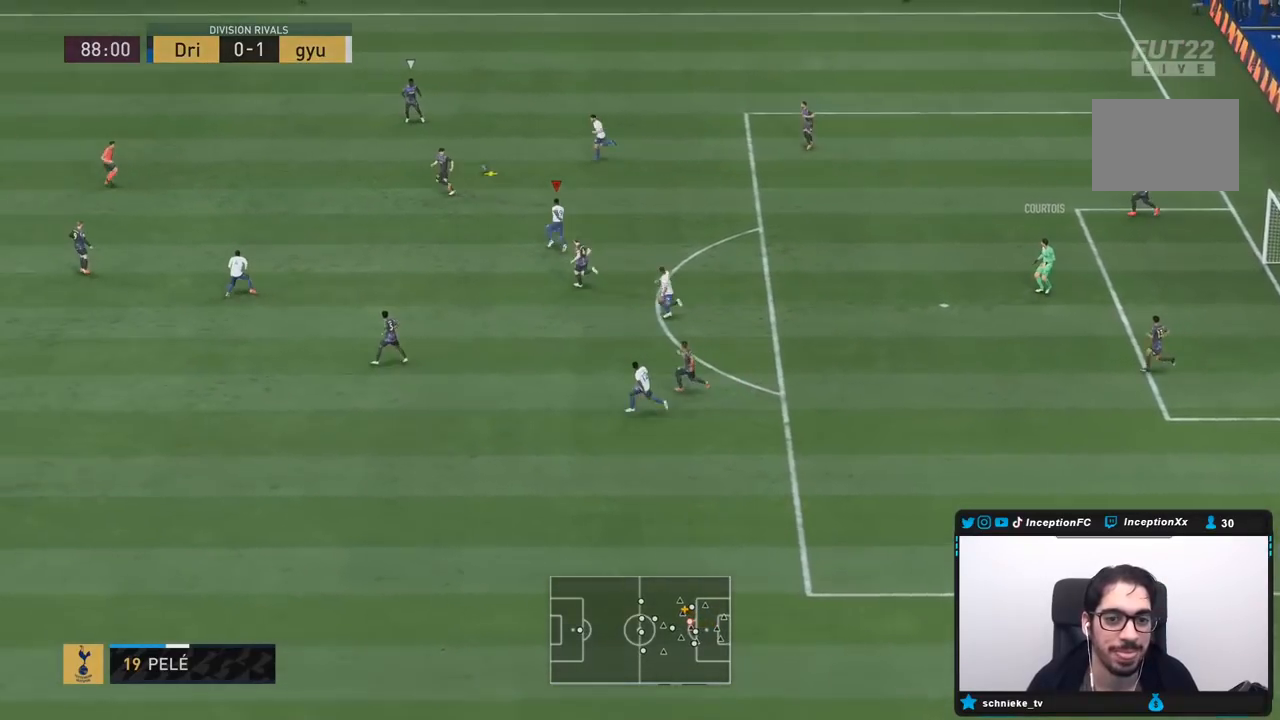
Gameplay with a controller (PlayStation layout); each line is a JSON object with the inputs held at the frame after it (dt_ms = milliseconds from this image to that frame). "events" lists button and stick changes between this image and that frame as [ms after this image, input, new state], when the widget could be followed in between. Not read: L3 R3.
{"dt_ms": 500, "buttons": ["R1", "R2"], "left_stick": "left", "right_stick": "center", "events": []}
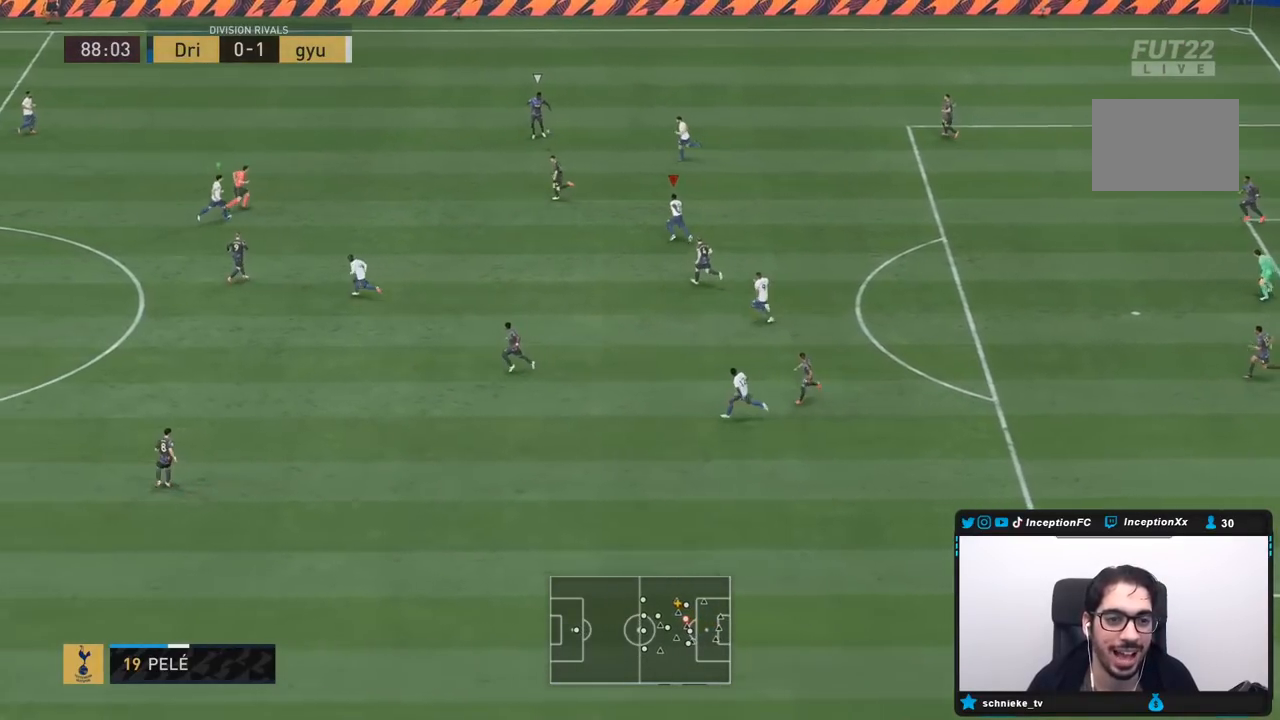
{"dt_ms": 500, "buttons": ["L2", "R2"], "left_stick": "up", "right_stick": "center", "events": [[133, "R1", "up"], [167, "right_stick", "left"], [300, "R1", "down"], [300, "left_stick", "up"], [317, "right_stick", "center"], [383, "L2", "down"], [500, "R1", "up"]]}
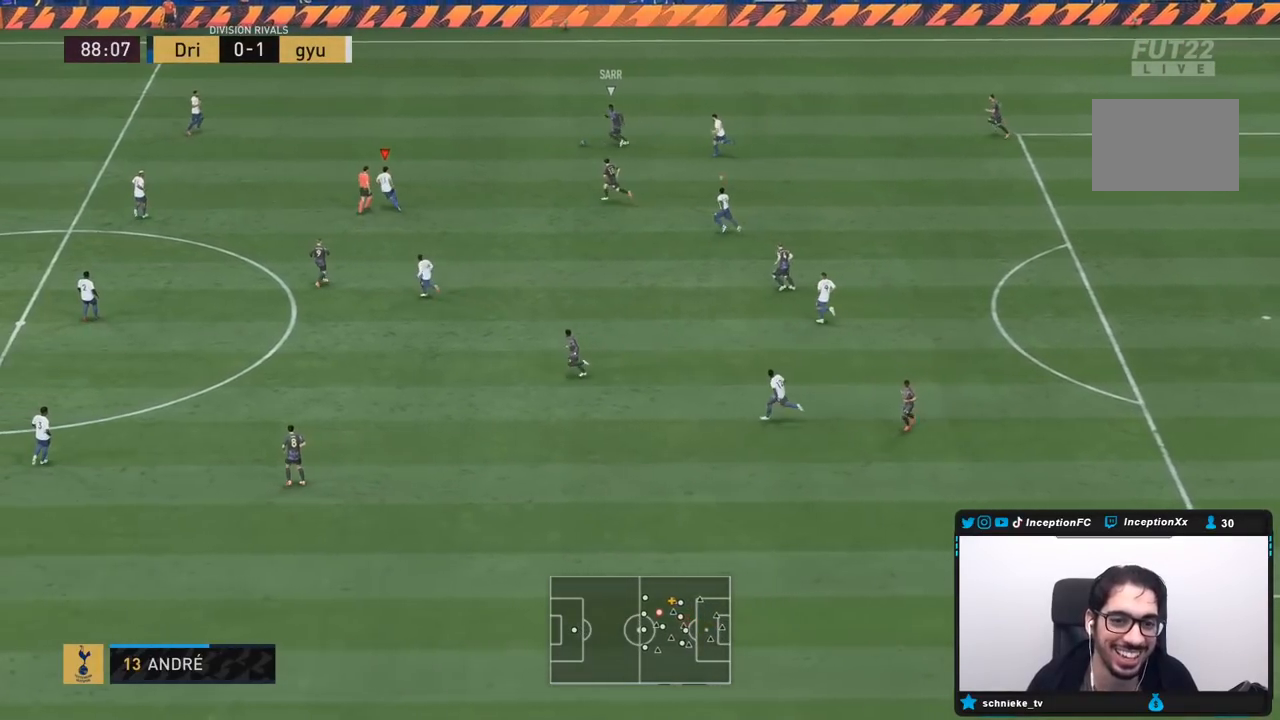
{"dt_ms": 500, "buttons": ["L2"], "left_stick": "up-right", "right_stick": "center", "events": [[117, "left_stick", "up-left"], [133, "R2", "up"], [350, "left_stick", "up-right"]]}
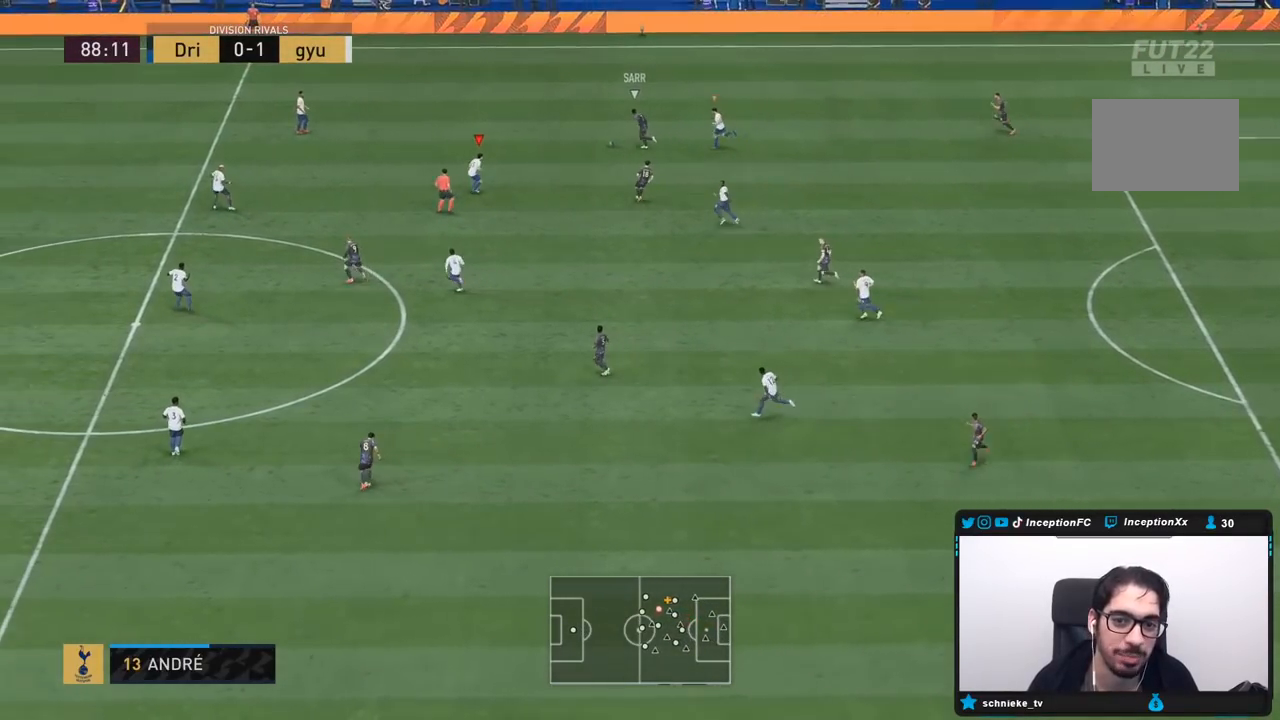
{"dt_ms": 500, "buttons": ["L2", "R1"], "left_stick": "up", "right_stick": "center", "events": [[17, "left_stick", "right"], [183, "R1", "down"], [283, "R1", "up"], [450, "R1", "down"], [483, "left_stick", "up"]]}
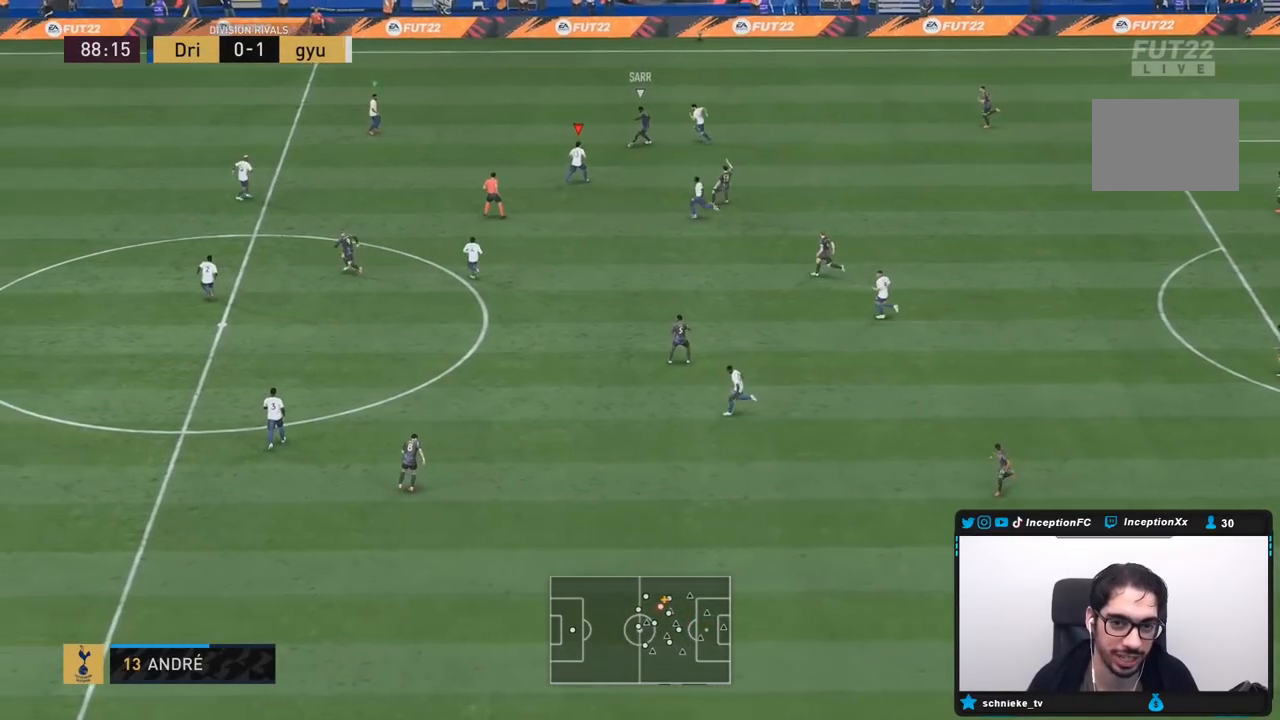
{"dt_ms": 500, "buttons": ["L2", "R2"], "left_stick": "left", "right_stick": "center", "events": [[100, "R2", "down"], [117, "left_stick", "left"], [217, "R1", "up"], [317, "L2", "up"], [317, "R1", "down"], [433, "R1", "up"], [500, "L2", "down"]]}
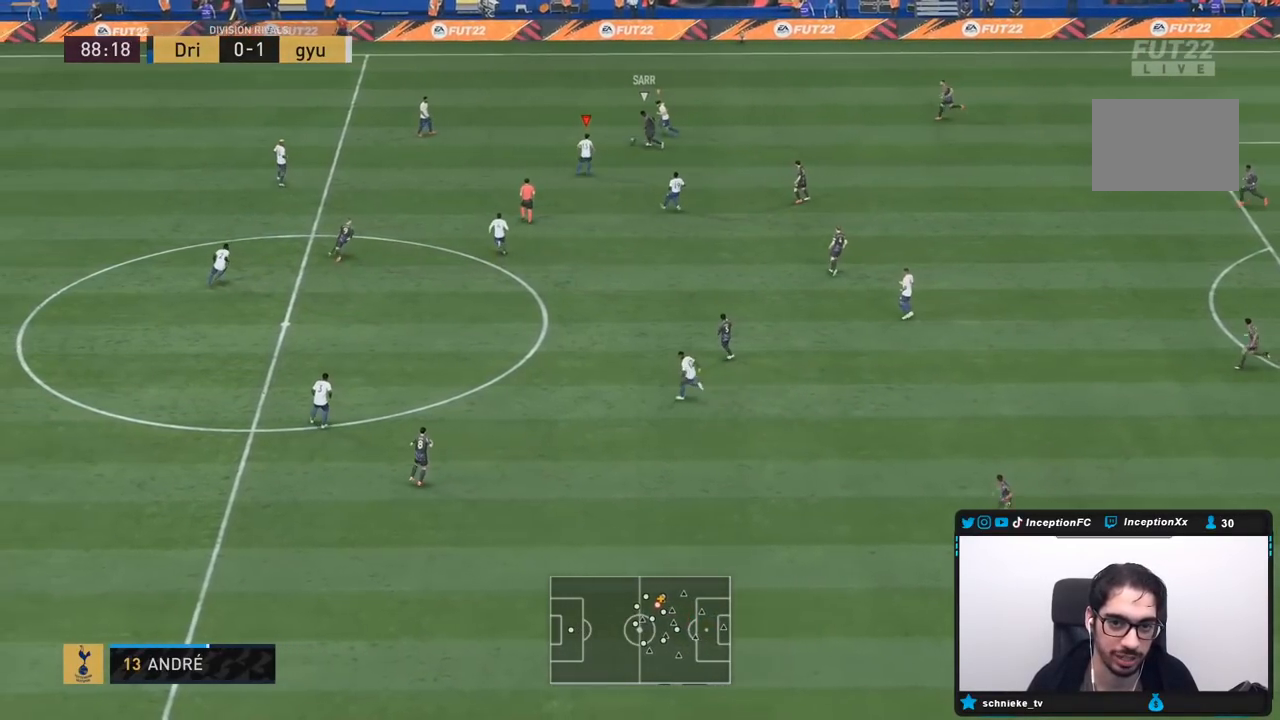
{"dt_ms": 500, "buttons": ["L2", "R2"], "left_stick": "up-left", "right_stick": "center", "events": [[67, "R2", "up"], [300, "left_stick", "up-left"], [333, "R1", "down"], [333, "R2", "down"], [433, "R1", "up"]]}
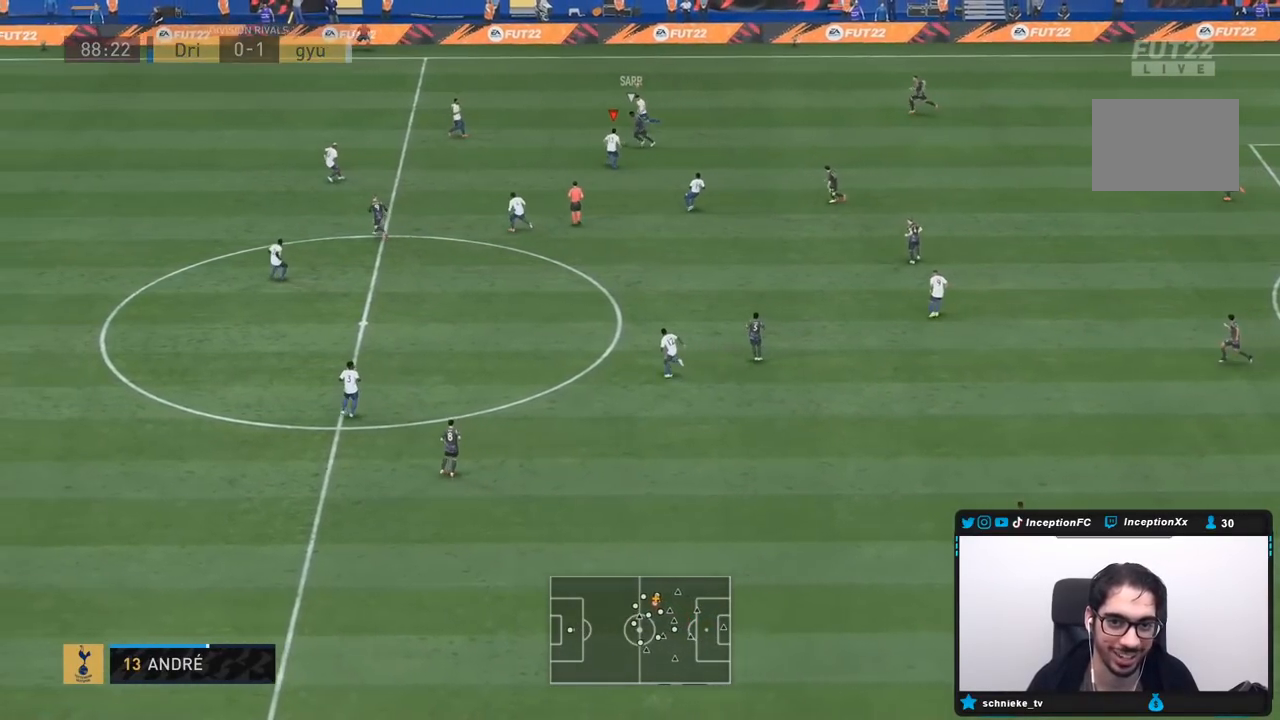
{"dt_ms": 1000, "buttons": ["L2", "R1", "R2"], "left_stick": "down", "right_stick": "center"}
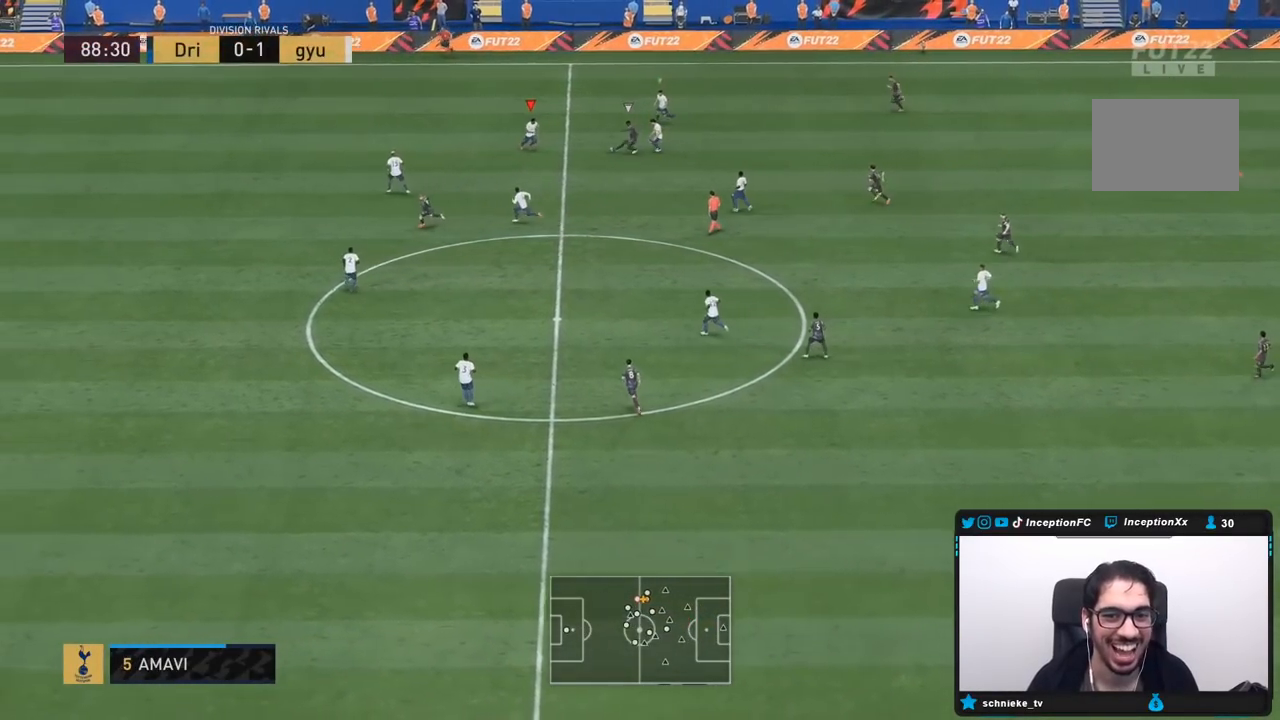
{"dt_ms": 500, "buttons": ["L2", "R2"], "left_stick": "down", "right_stick": "center", "events": [[100, "left_stick", "down-right"], [117, "R1", "up"], [317, "left_stick", "down"]]}
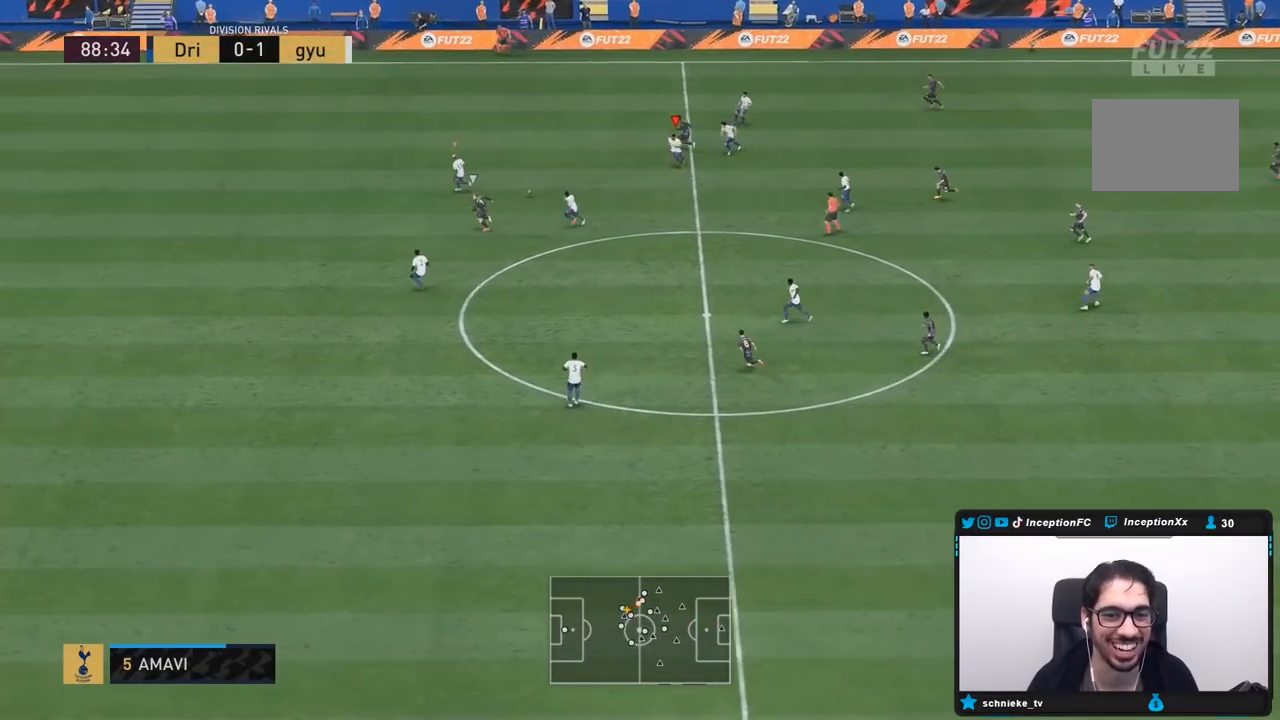
{"dt_ms": 500, "buttons": ["R2"], "left_stick": "left", "right_stick": "center", "events": [[117, "left_stick", "down-left"], [217, "right_stick", "down-left"], [250, "L2", "up"], [283, "R1", "down"], [300, "right_stick", "center"], [350, "R1", "up"], [483, "left_stick", "left"]]}
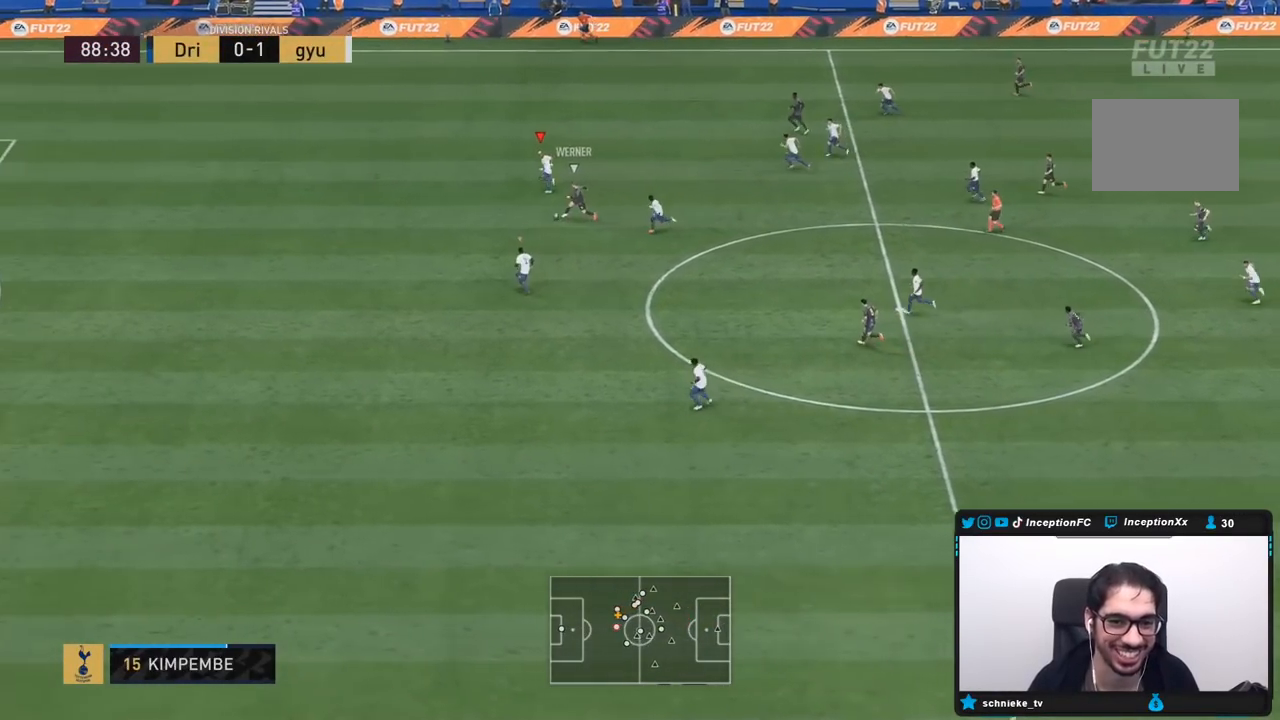
{"dt_ms": 500, "buttons": ["R2"], "left_stick": "down-right", "right_stick": "center"}
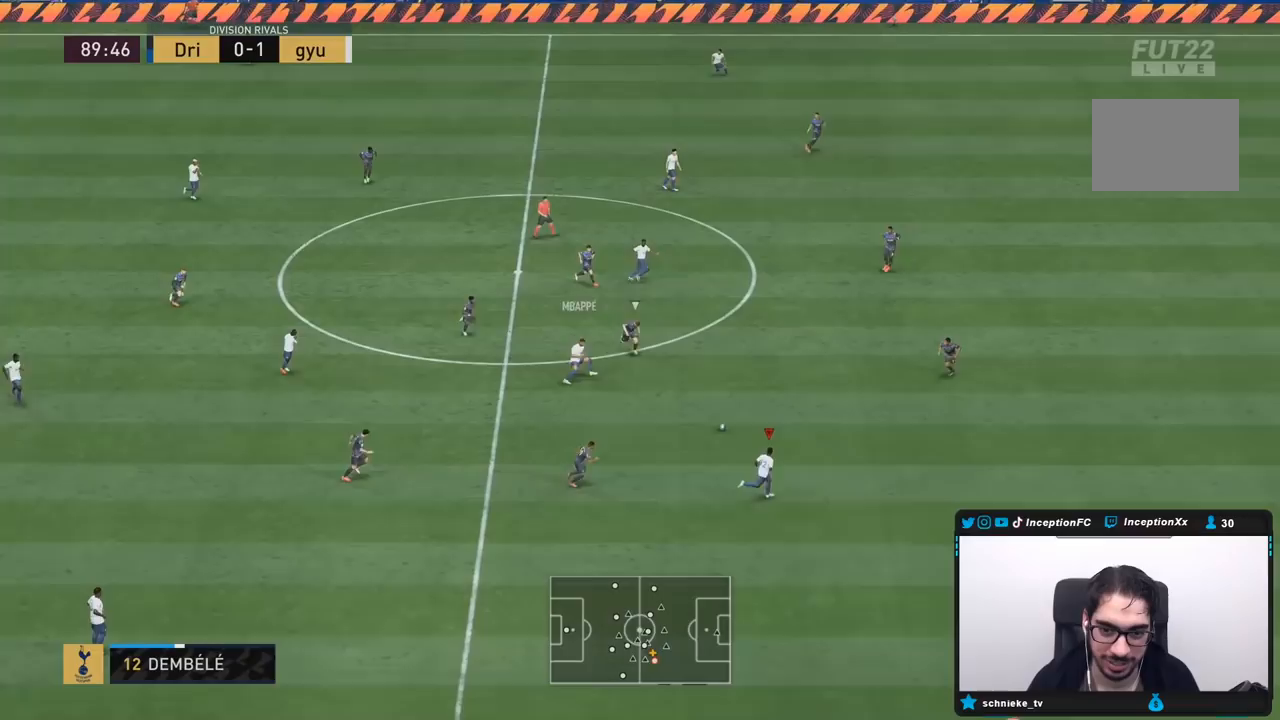
{"dt_ms": 500, "buttons": ["CROSS"], "left_stick": "up-right", "right_stick": "center", "events": [[233, "R2", "up"], [250, "CROSS", "down"], [250, "left_stick", "up-right"], [383, "CROSS", "up"], [417, "CROSS", "down"]]}
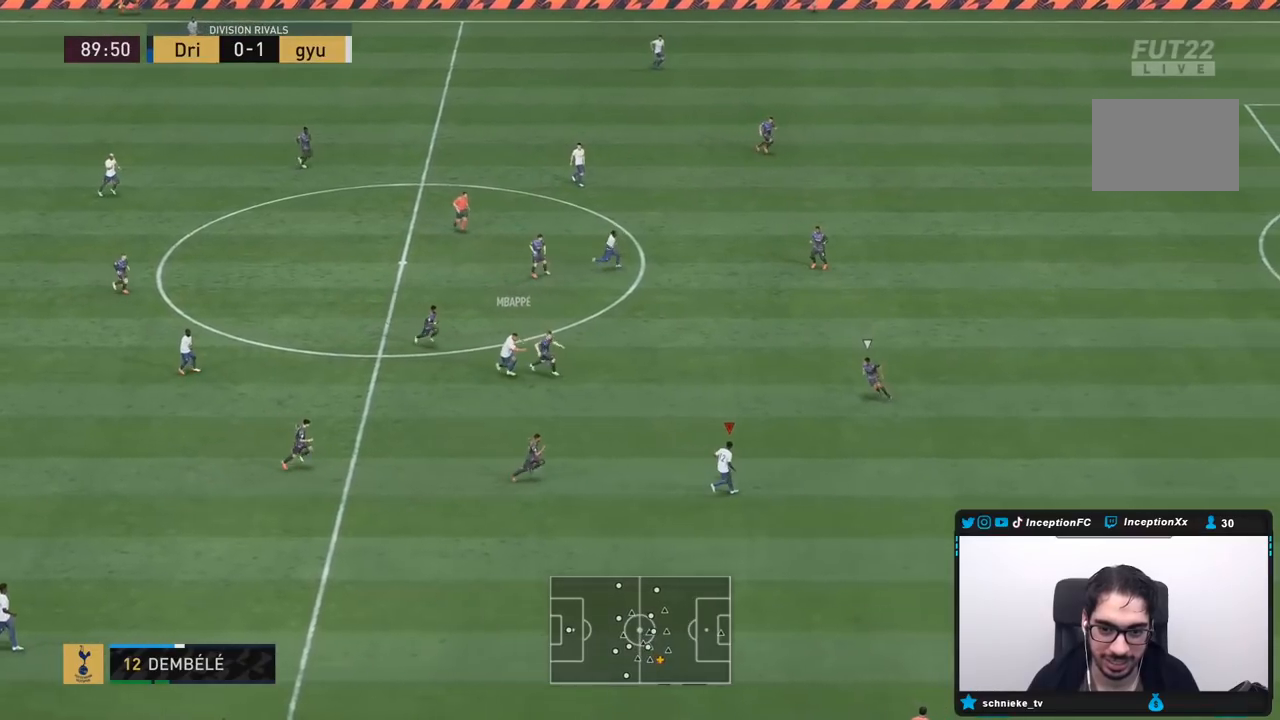
{"dt_ms": 500, "buttons": ["R2"], "left_stick": "center", "right_stick": "center", "events": [[33, "CROSS", "up"], [233, "left_stick", "center"], [350, "R2", "down"]]}
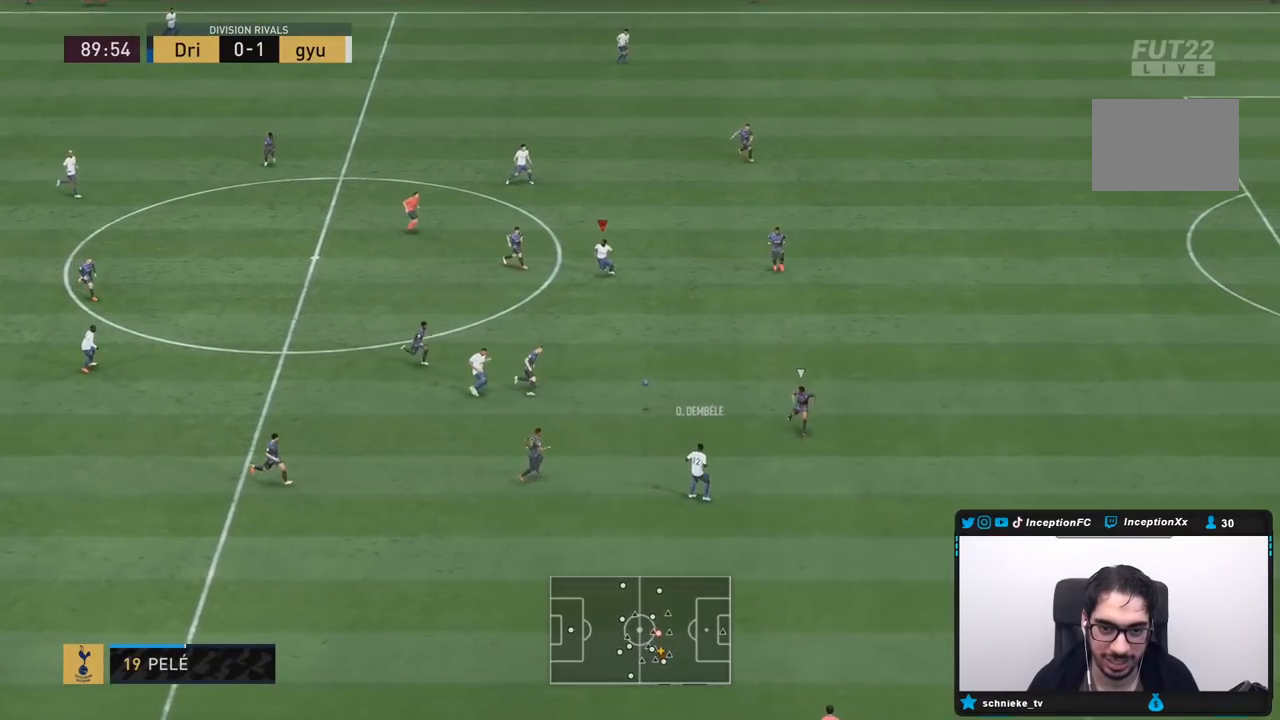
{"dt_ms": 500, "buttons": [], "left_stick": "right", "right_stick": "center", "events": [[17, "left_stick", "down-right"], [83, "R2", "up"], [333, "left_stick", "right"]]}
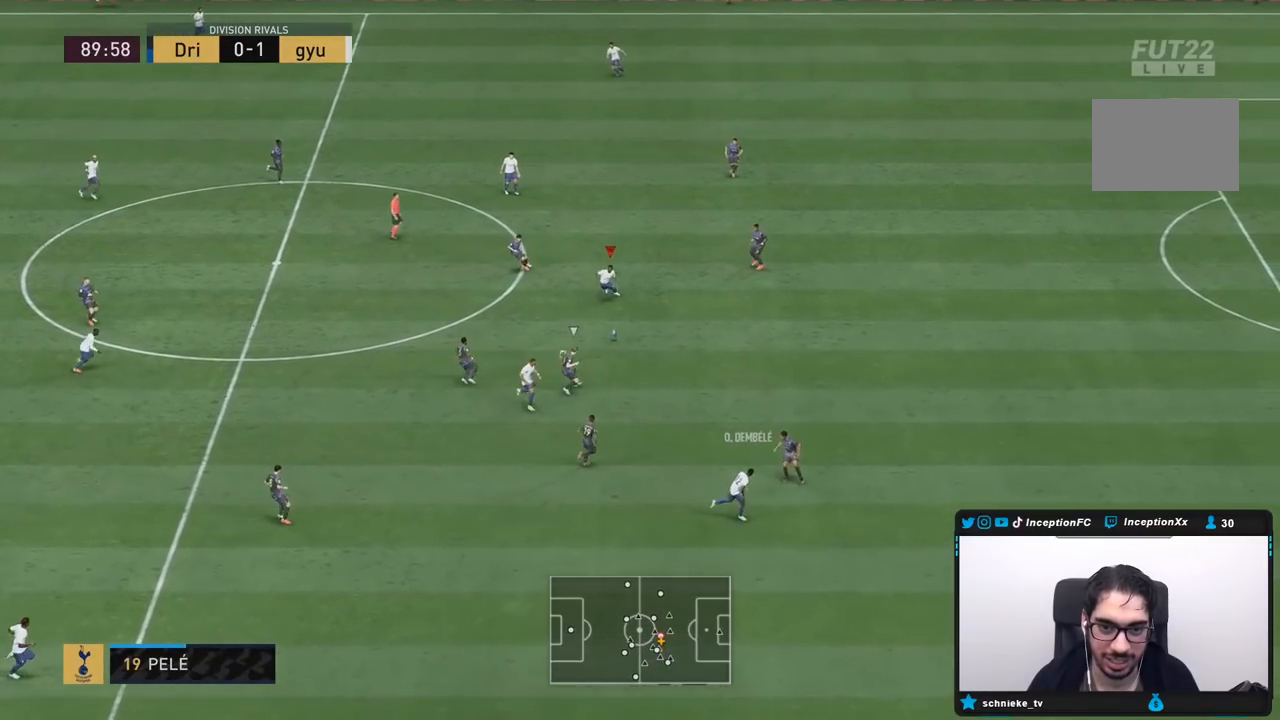
{"dt_ms": 500, "buttons": ["CROSS"], "left_stick": "up-right", "right_stick": "center", "events": [[433, "CROSS", "down"], [500, "left_stick", "up-right"]]}
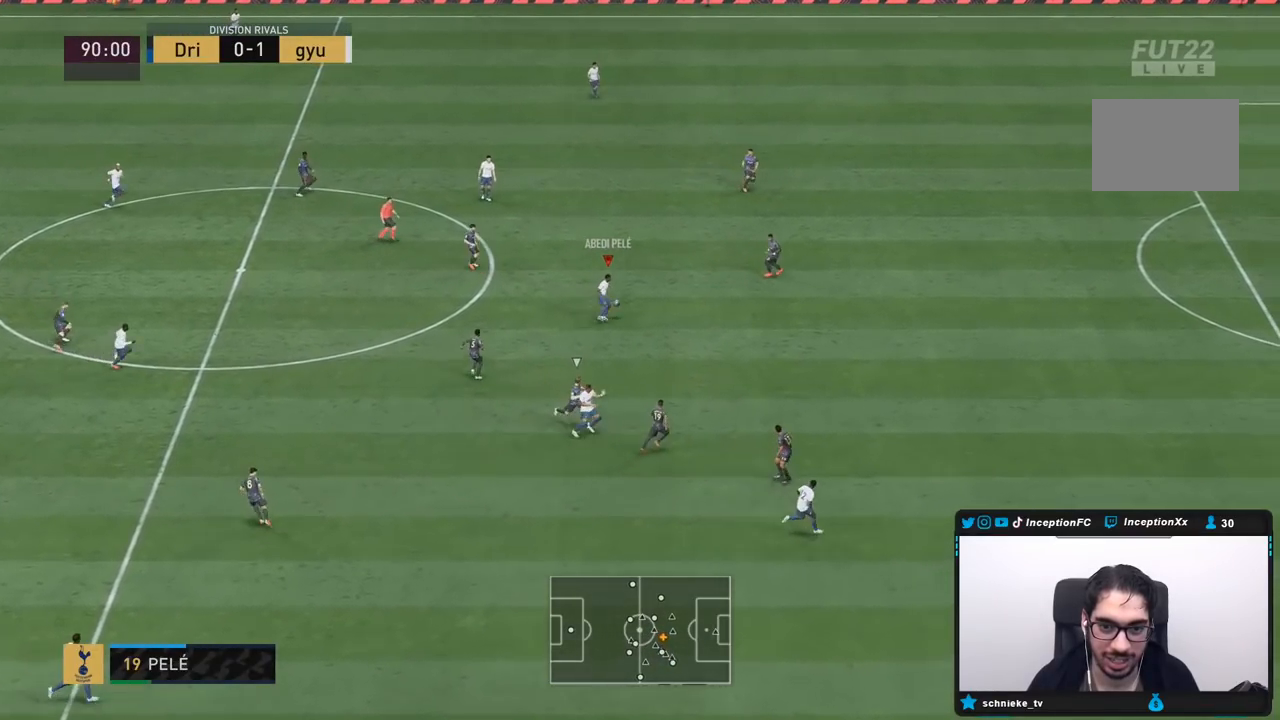
{"dt_ms": 500, "buttons": [], "left_stick": "center", "right_stick": "center", "events": [[33, "CROSS", "up"], [83, "CROSS", "down"], [183, "CROSS", "up"], [433, "left_stick", "center"]]}
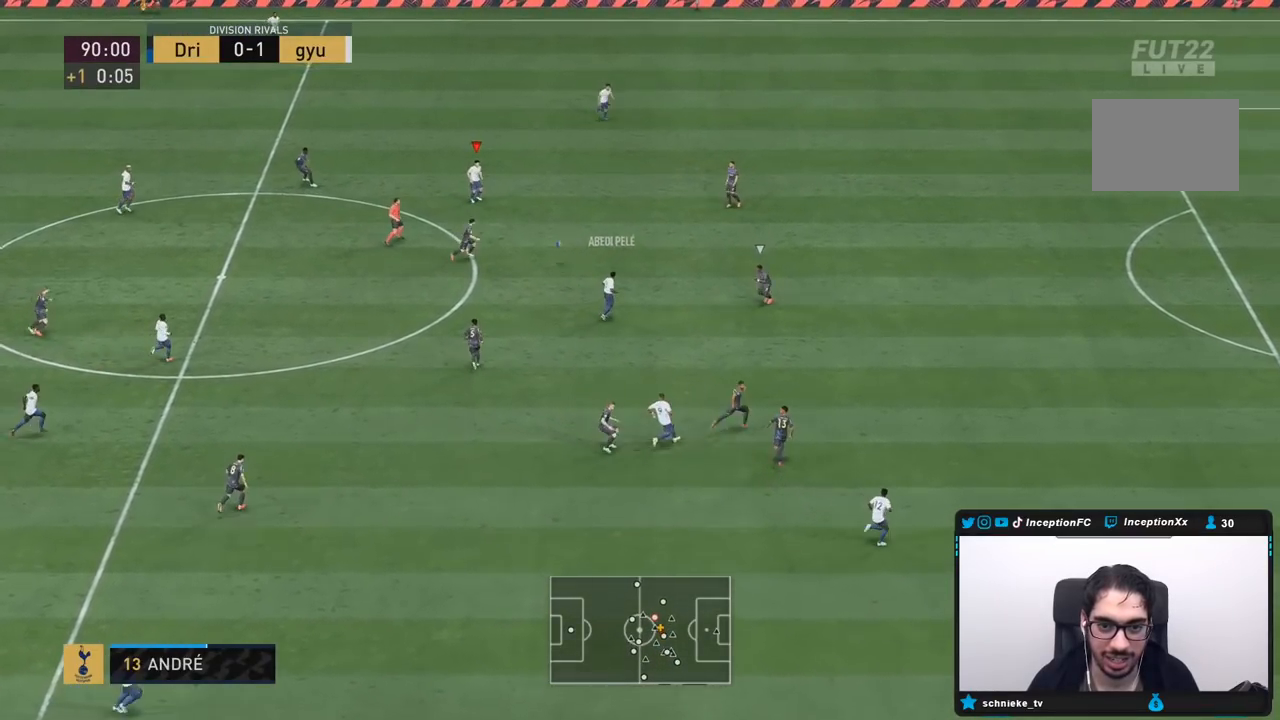
{"dt_ms": 500, "buttons": [], "left_stick": "right", "right_stick": "center", "events": [[17, "R2", "down"], [50, "left_stick", "down-right"], [150, "R2", "up"], [183, "left_stick", "right"], [267, "TRIANGLE", "down"], [433, "TRIANGLE", "up"]]}
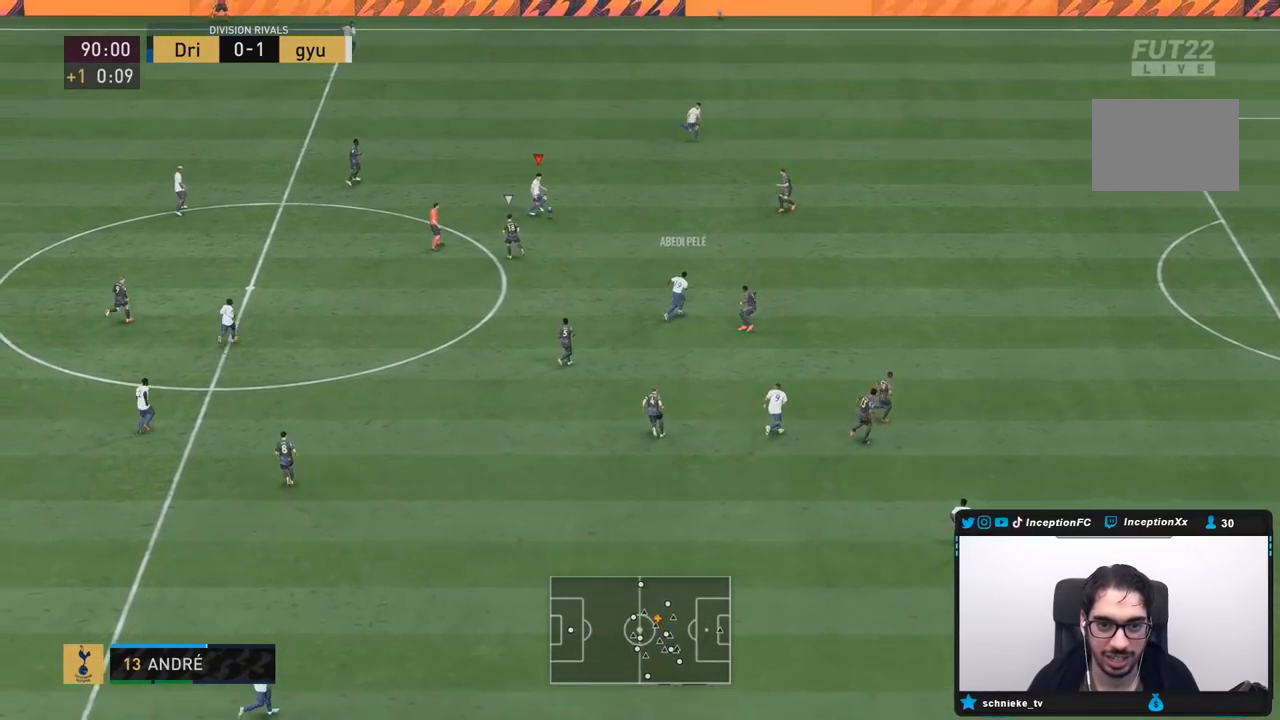
{"dt_ms": 500, "buttons": ["R2"], "left_stick": "right", "right_stick": "center", "events": [[250, "R2", "down"]]}
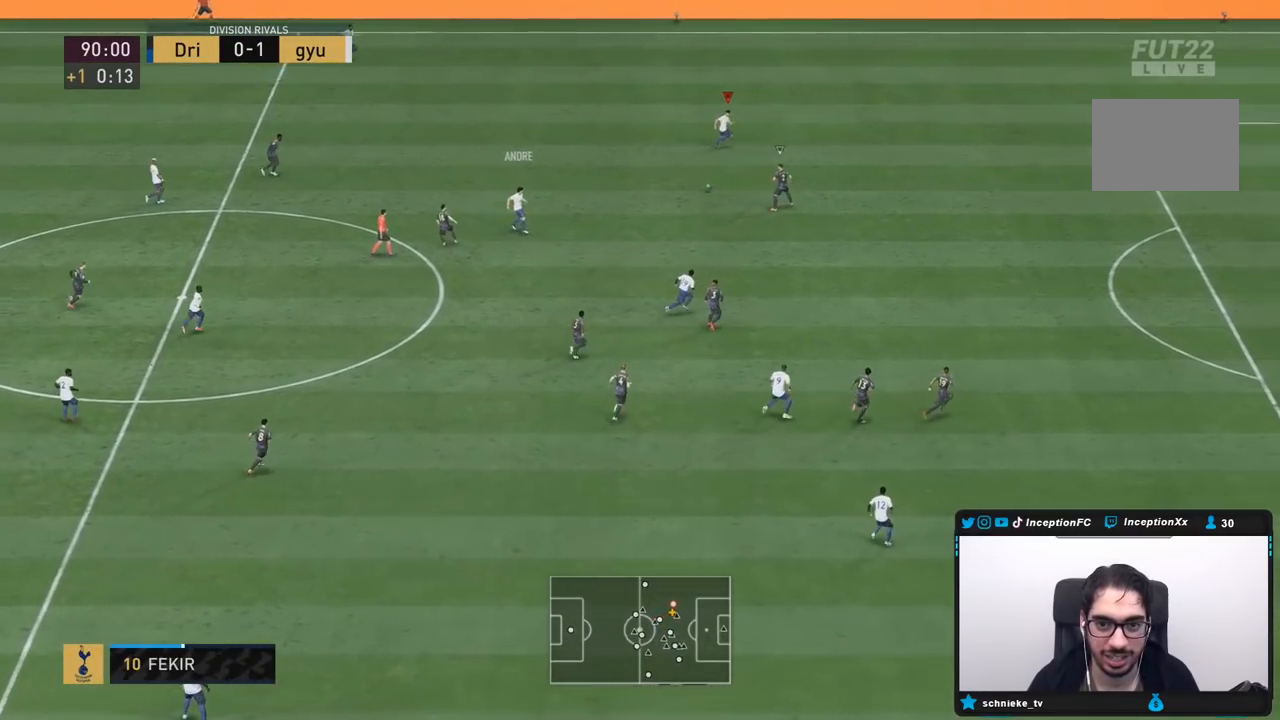
{"dt_ms": 500, "buttons": ["R2"], "left_stick": "right", "right_stick": "center", "events": []}
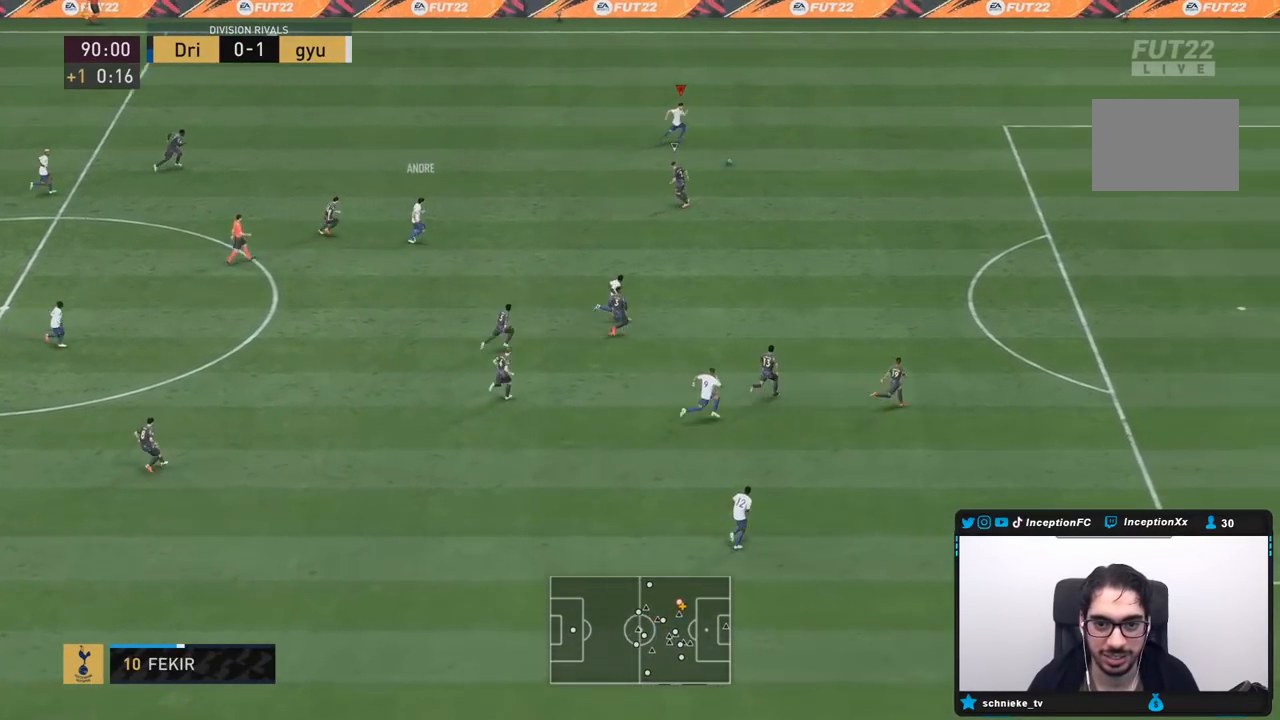
{"dt_ms": 1000, "buttons": ["R2"], "left_stick": "down-right", "right_stick": "center"}
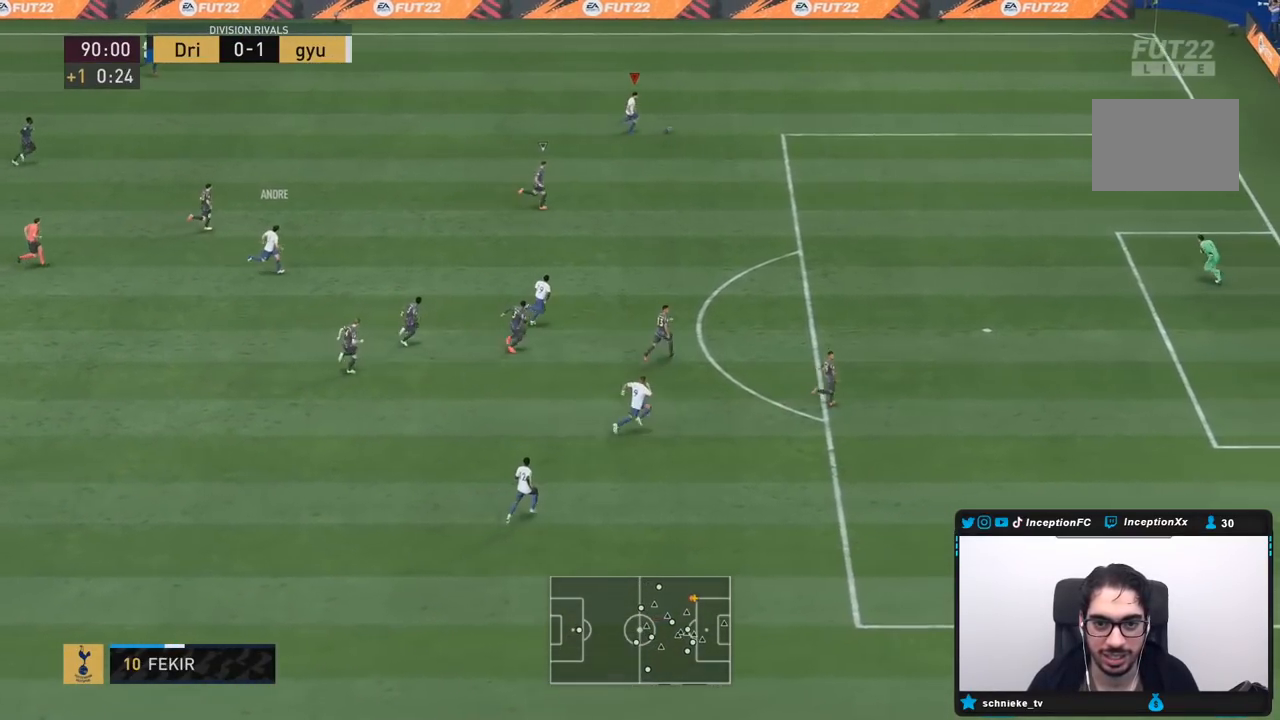
{"dt_ms": 500, "buttons": [], "left_stick": "center", "right_stick": "center", "events": [[33, "CROSS", "down"], [33, "R1", "down"], [50, "R2", "up"], [133, "R2", "down"], [167, "CROSS", "up"], [433, "R1", "up"], [433, "R2", "up"], [500, "left_stick", "center"]]}
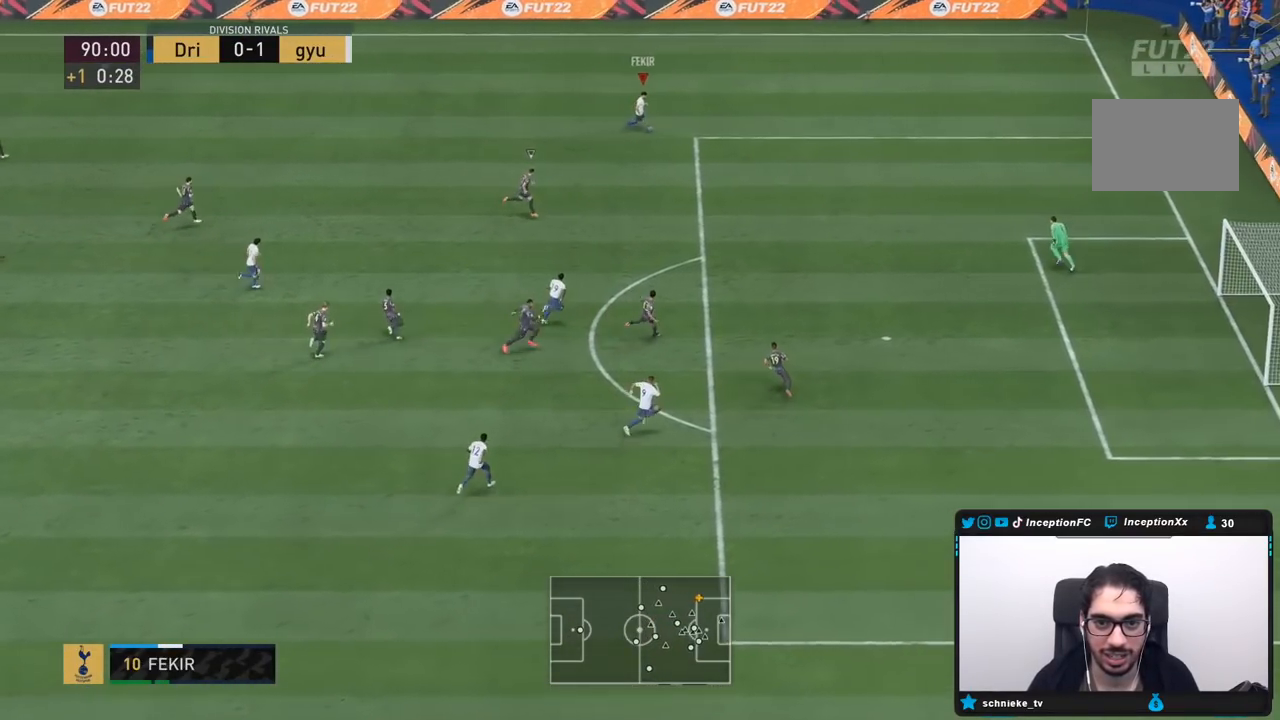
{"dt_ms": 500, "buttons": [], "left_stick": "up-right", "right_stick": "center", "events": [[100, "left_stick", "up-right"]]}
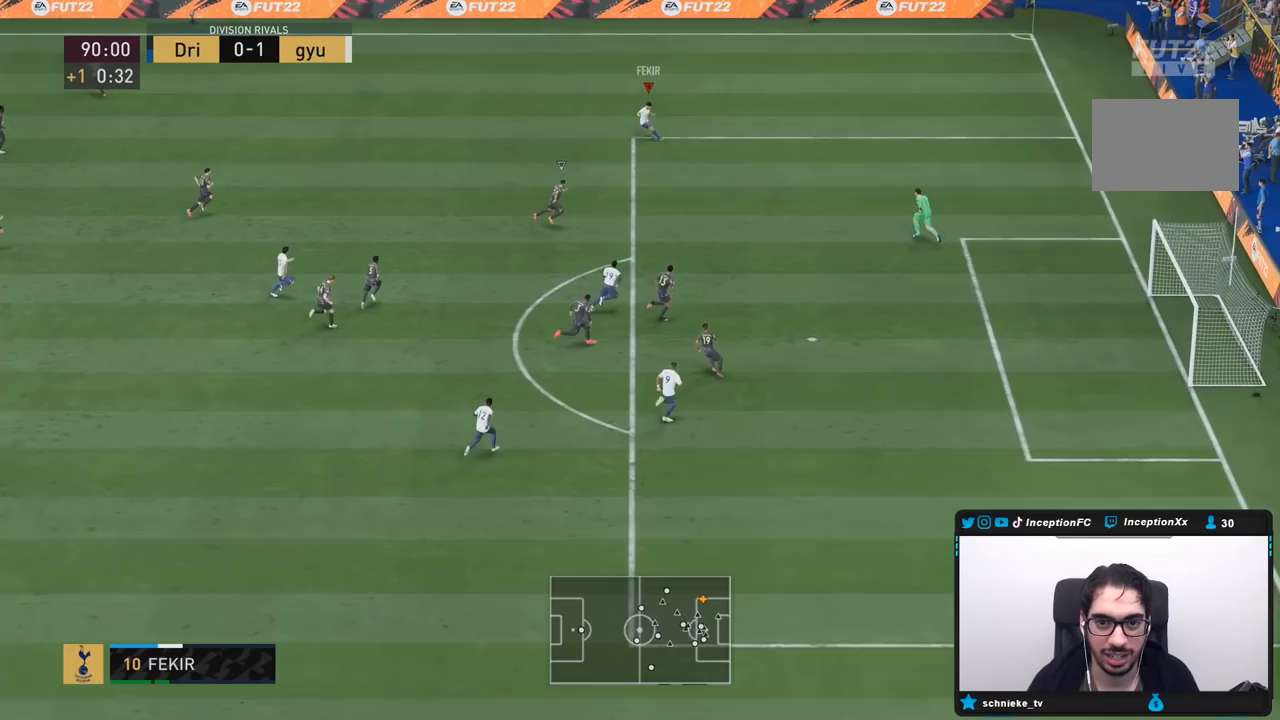
{"dt_ms": 500, "buttons": ["CIRCLE"], "left_stick": "down-right", "right_stick": "center", "events": [[450, "CIRCLE", "down"], [483, "left_stick", "down-right"]]}
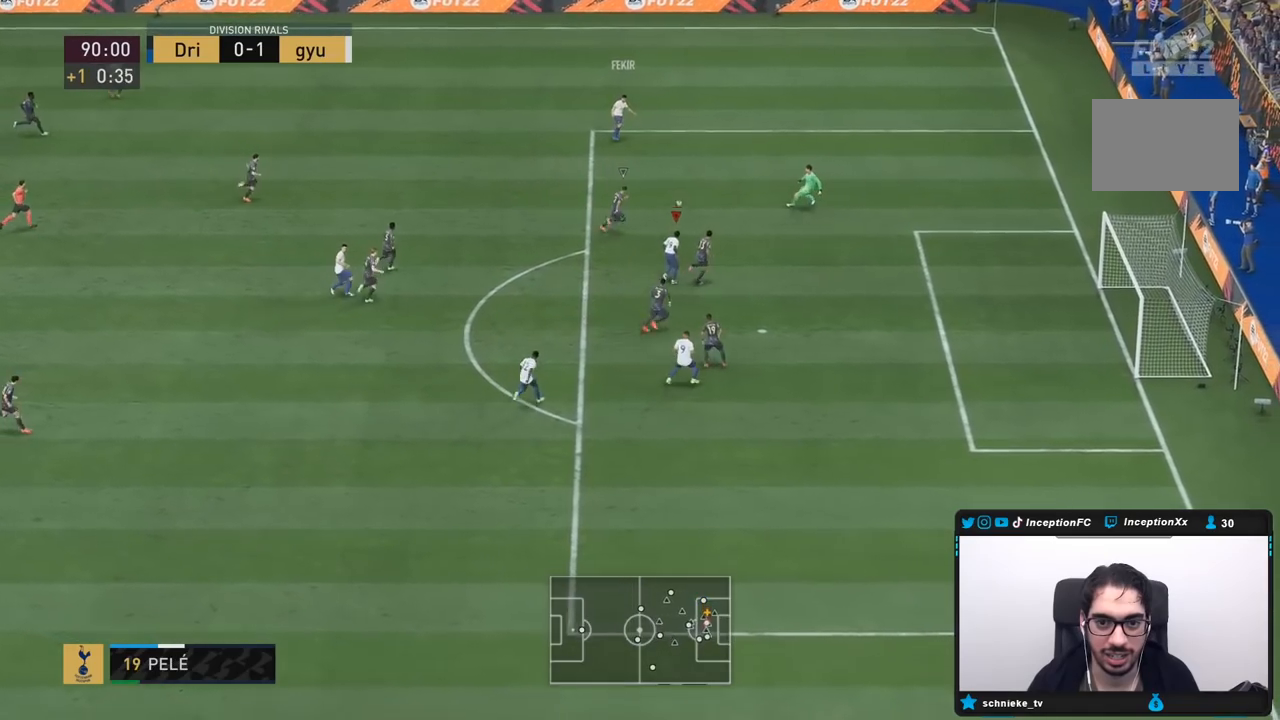
{"dt_ms": 500, "buttons": ["R2"], "left_stick": "down-right", "right_stick": "center", "events": [[150, "CIRCLE", "up"], [150, "left_stick", "center"], [200, "left_stick", "down-right"], [467, "R2", "down"]]}
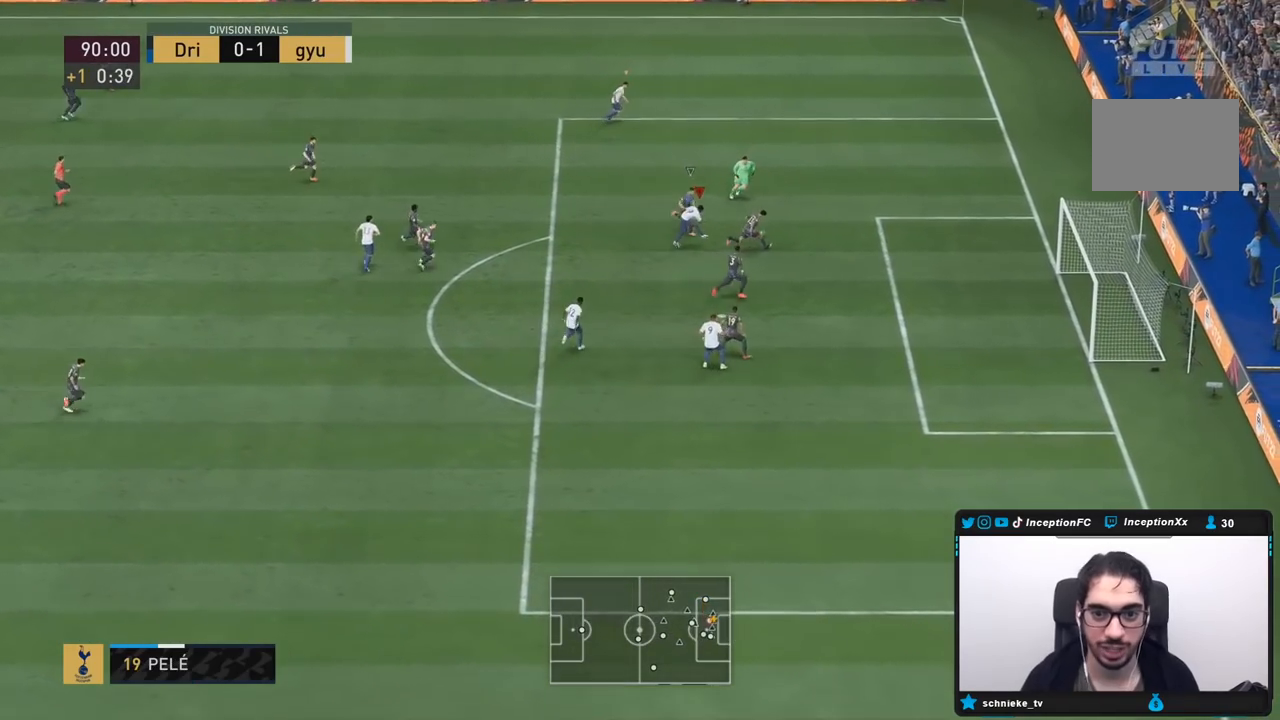
{"dt_ms": 500, "buttons": [], "left_stick": "center", "right_stick": "center", "events": [[133, "R2", "up"], [200, "left_stick", "center"]]}
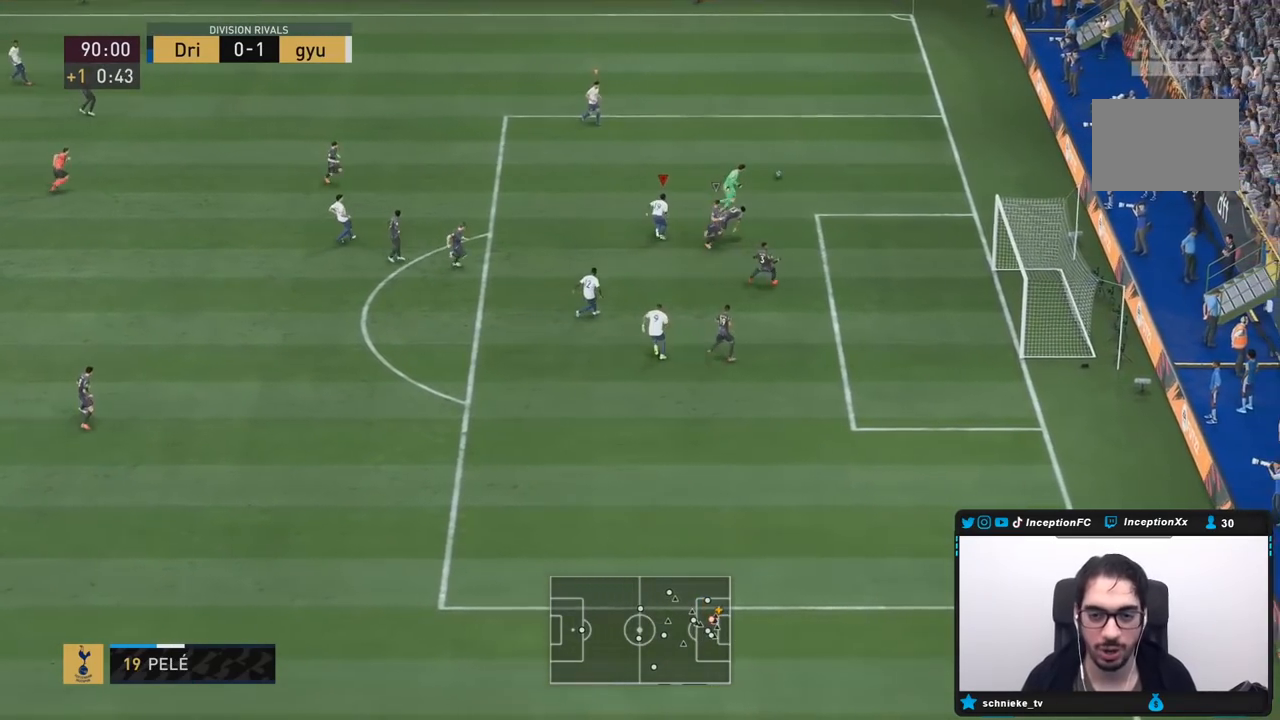
{"dt_ms": 500, "buttons": [], "left_stick": "center", "right_stick": "center", "events": [[33, "left_stick", "right"], [367, "left_stick", "center"]]}
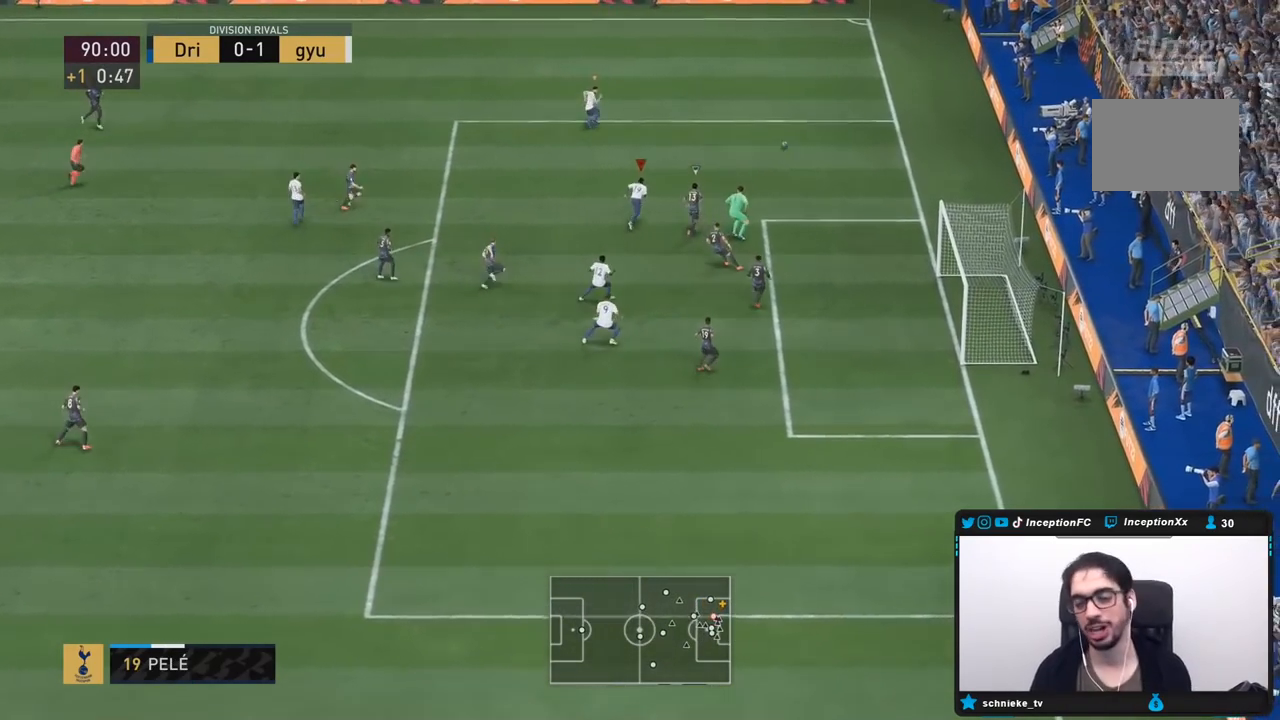
{"dt_ms": 500, "buttons": [], "left_stick": "center", "right_stick": "center", "events": []}
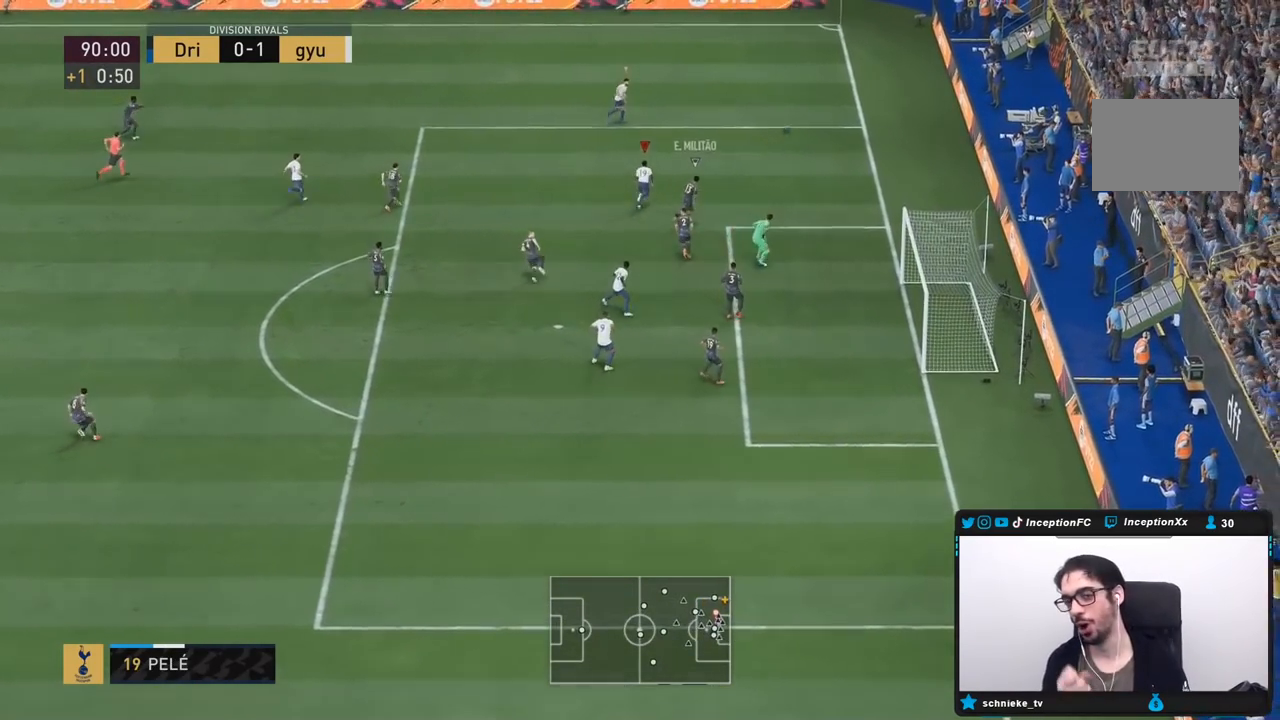
{"dt_ms": 500, "buttons": [], "left_stick": "up-right", "right_stick": "center", "events": [[383, "left_stick", "down-right"], [433, "left_stick", "up-right"]]}
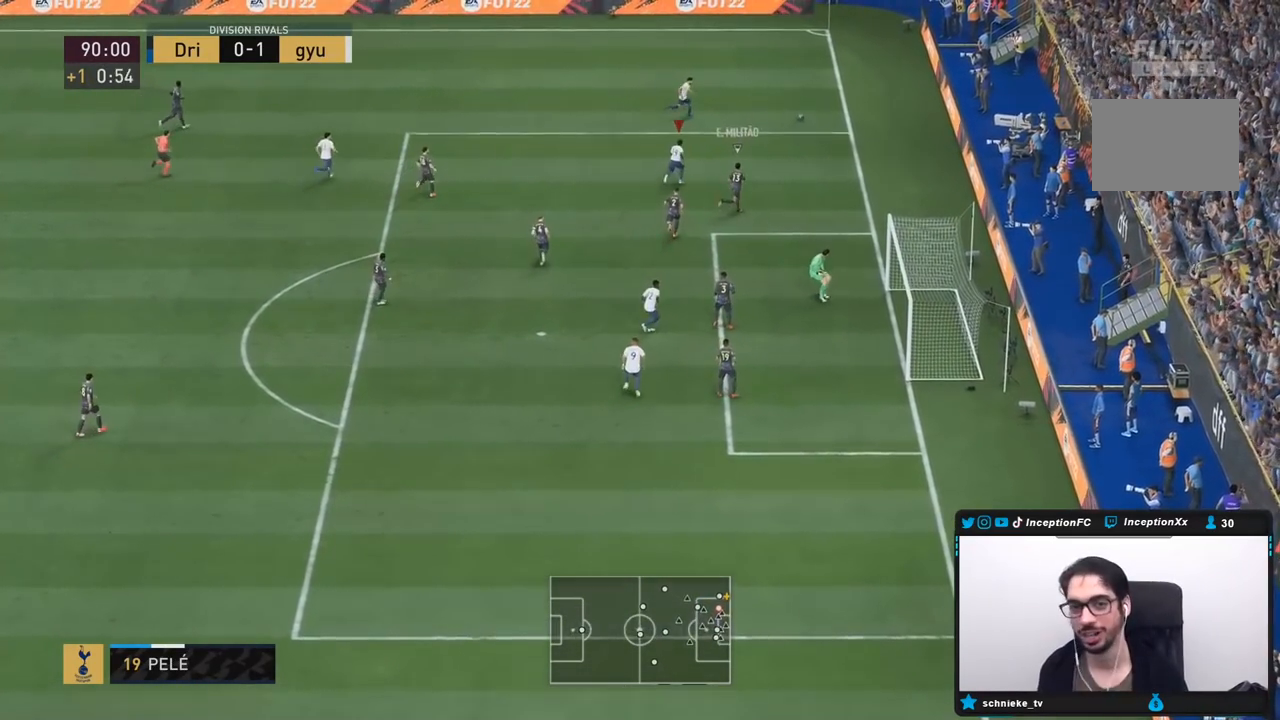
{"dt_ms": 500, "buttons": [], "left_stick": "center", "right_stick": "center", "events": [[33, "left_stick", "up"], [167, "left_stick", "center"]]}
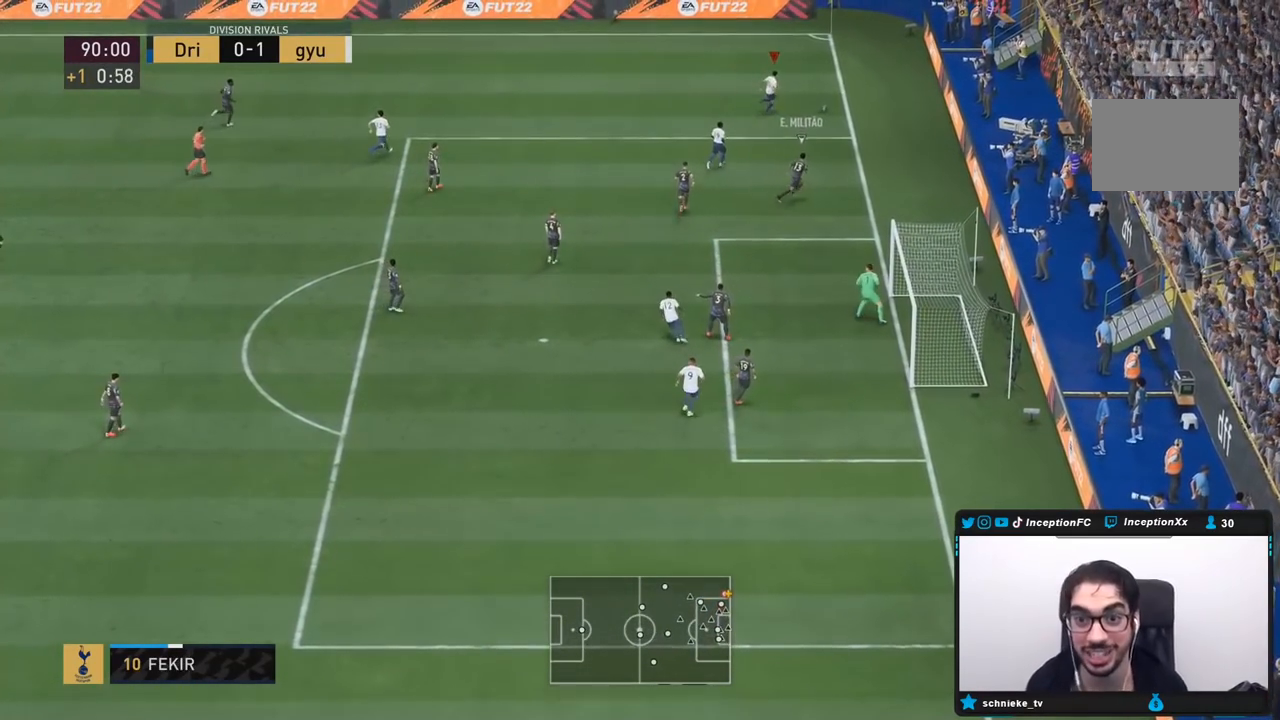
{"dt_ms": 500, "buttons": [], "left_stick": "left", "right_stick": "center", "events": [[233, "left_stick", "left"]]}
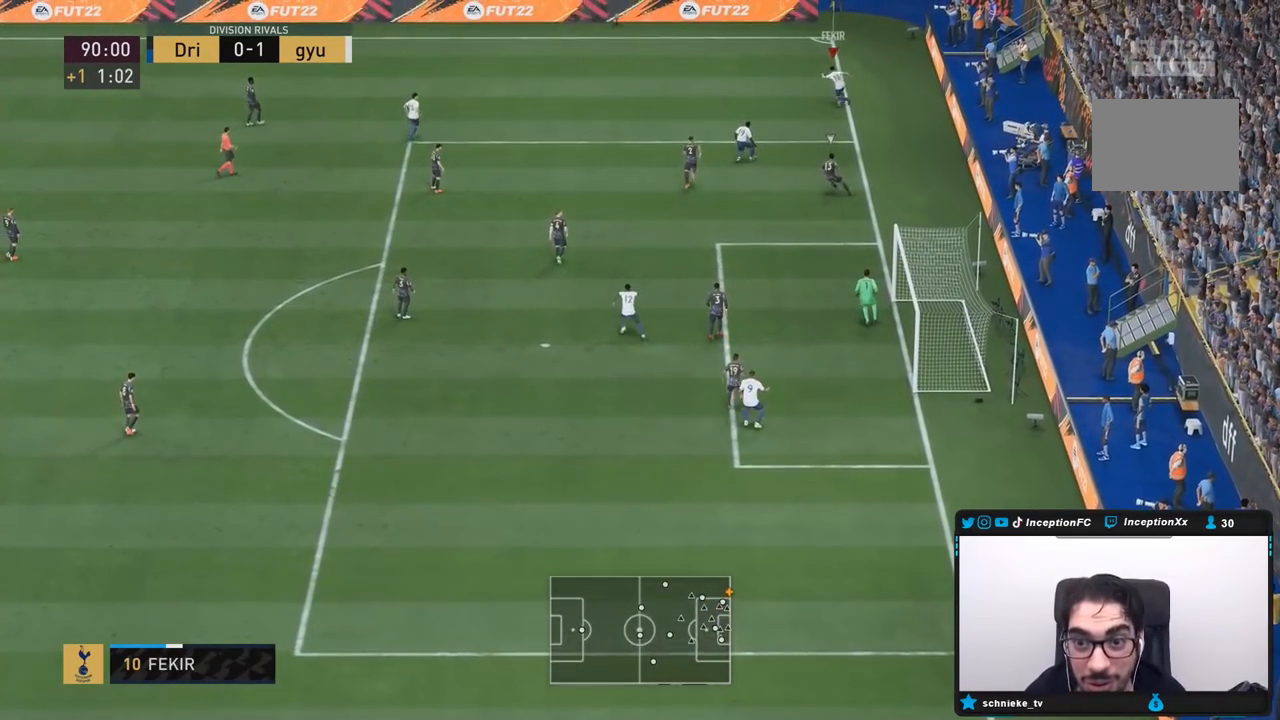
{"dt_ms": 500, "buttons": [], "left_stick": "center", "right_stick": "left", "events": [[383, "left_stick", "down-right"], [433, "left_stick", "center"], [433, "right_stick", "left"]]}